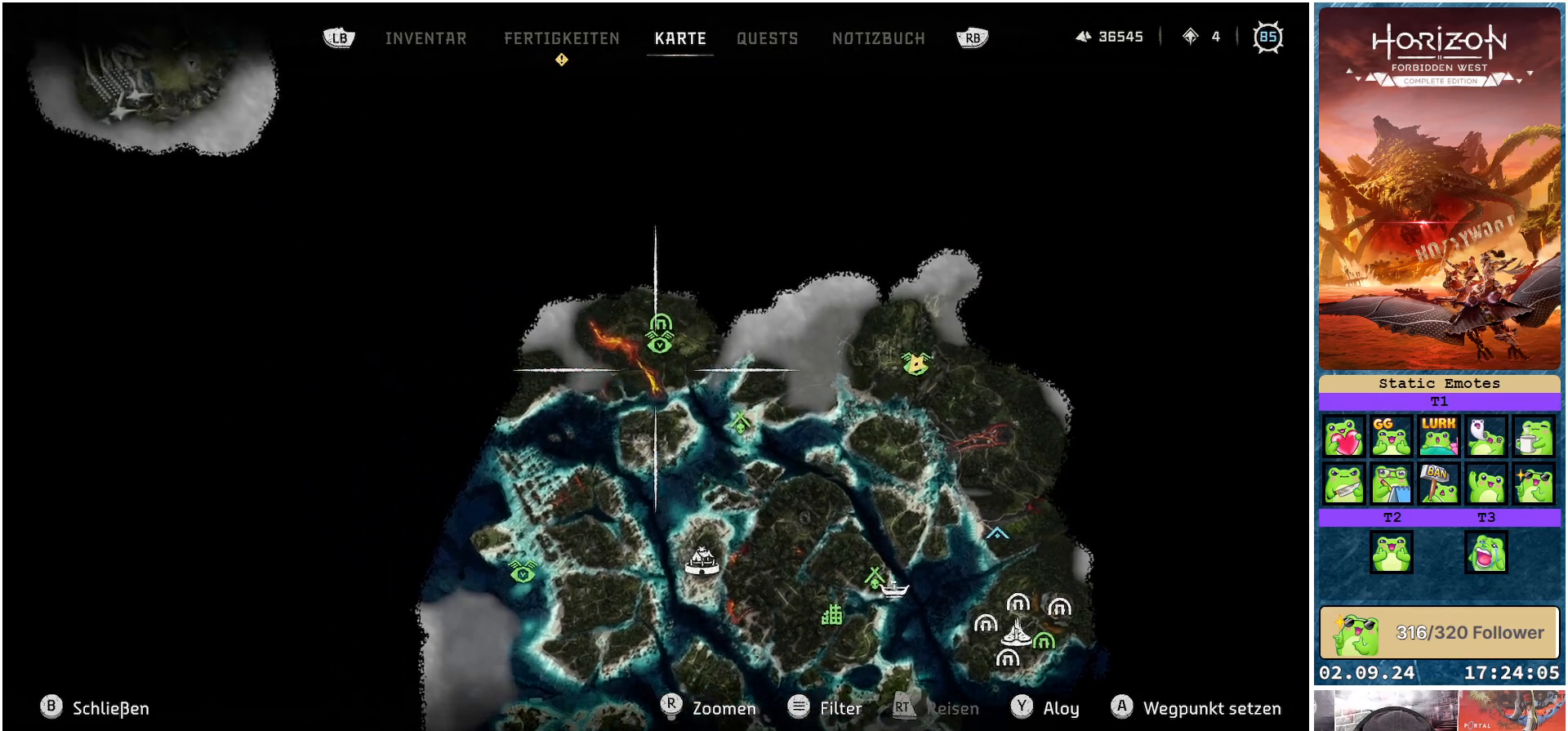
Gameplay with a controller (Xbox layout); each line is a JSON object with the inputs held at the frame after it. "events" lists button and stick changes between this image and that frame as [ms after this image, input, new state], when the widget could be followed in between.
{"buttons": [], "left_stick": "down-left", "right_stick": "center", "events": [[233, "left_stick", "down-left"]]}
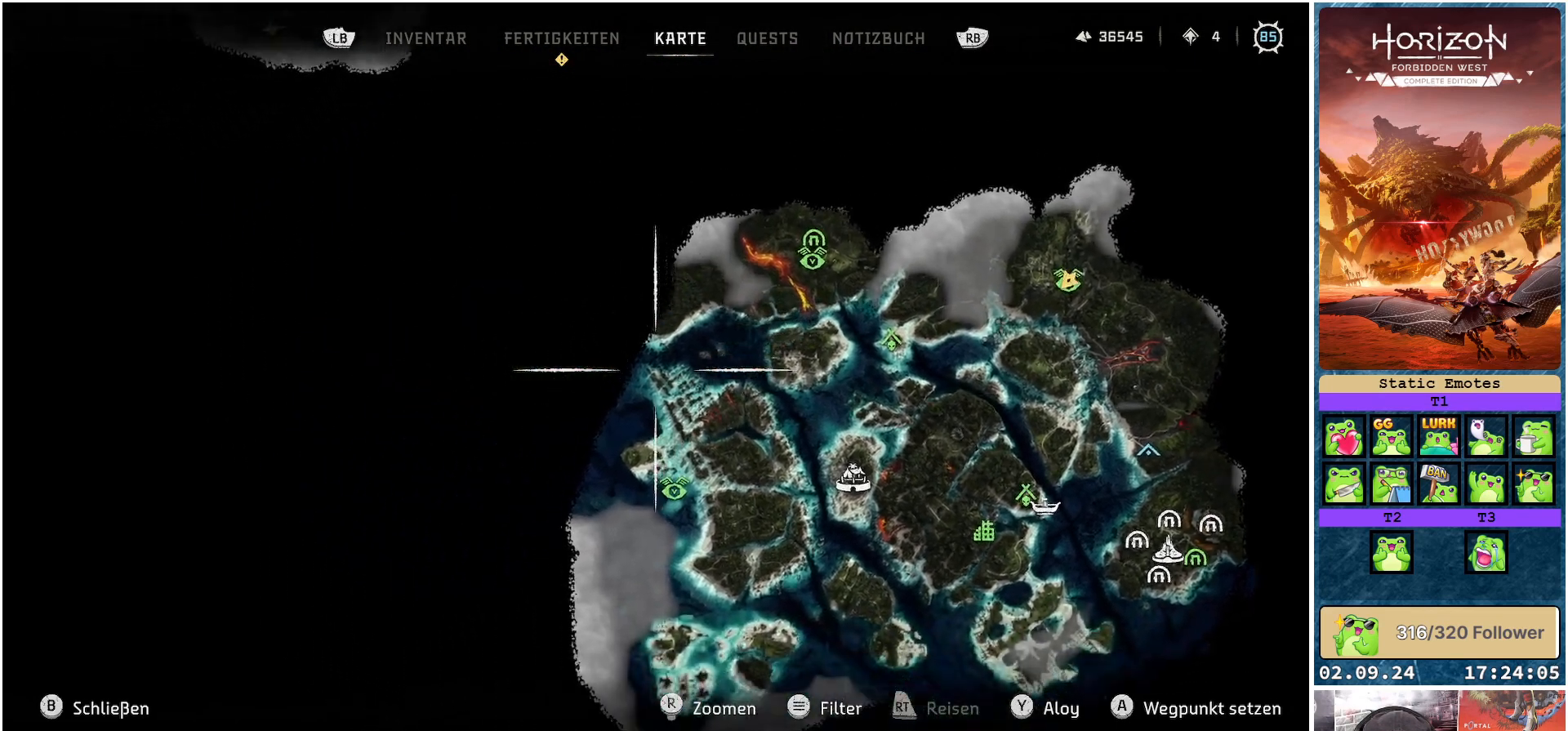
{"buttons": [], "left_stick": "down", "right_stick": "center", "events": [[100, "left_stick", "down"]]}
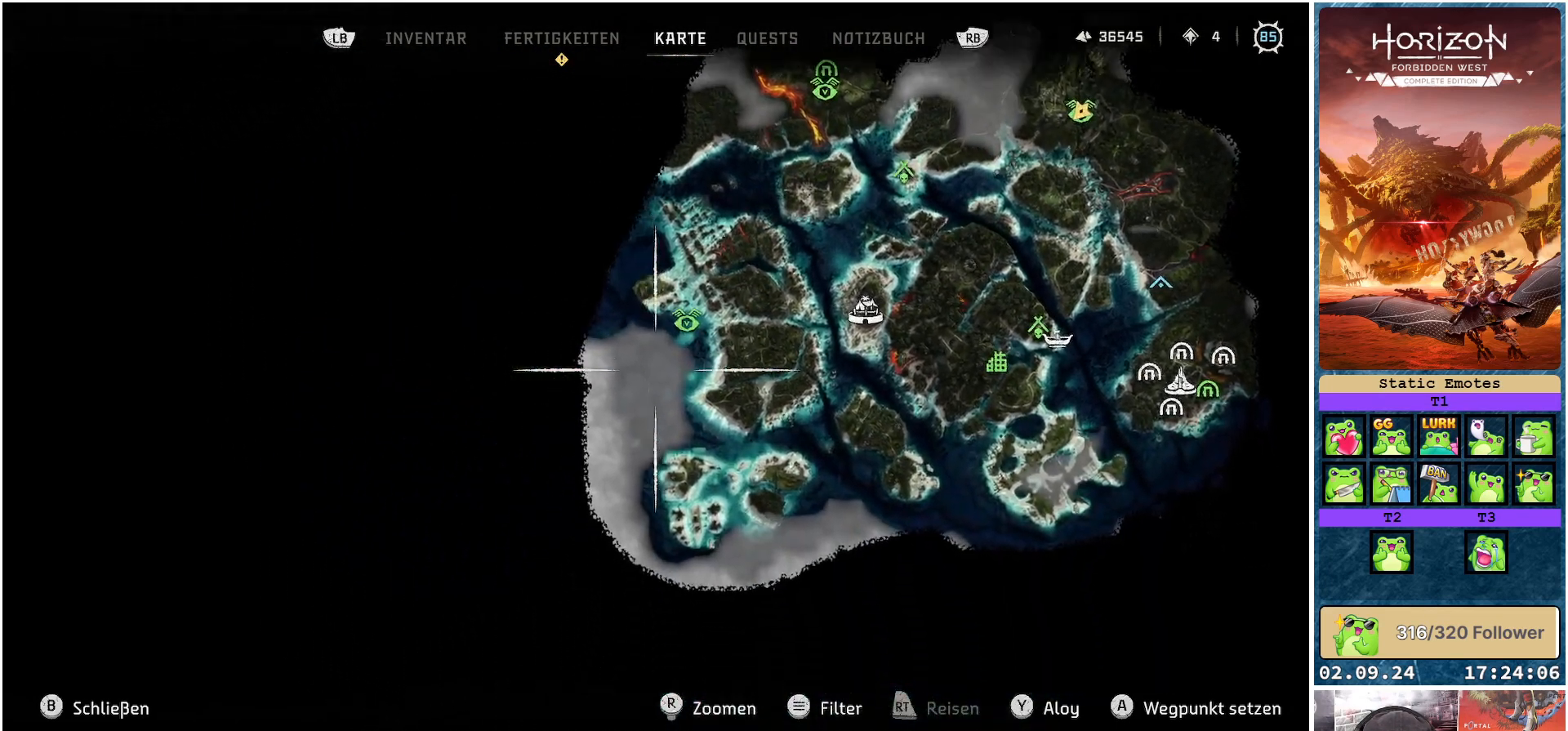
{"buttons": [], "left_stick": "right", "right_stick": "center", "events": [[33, "left_stick", "down-right"], [383, "left_stick", "right"]]}
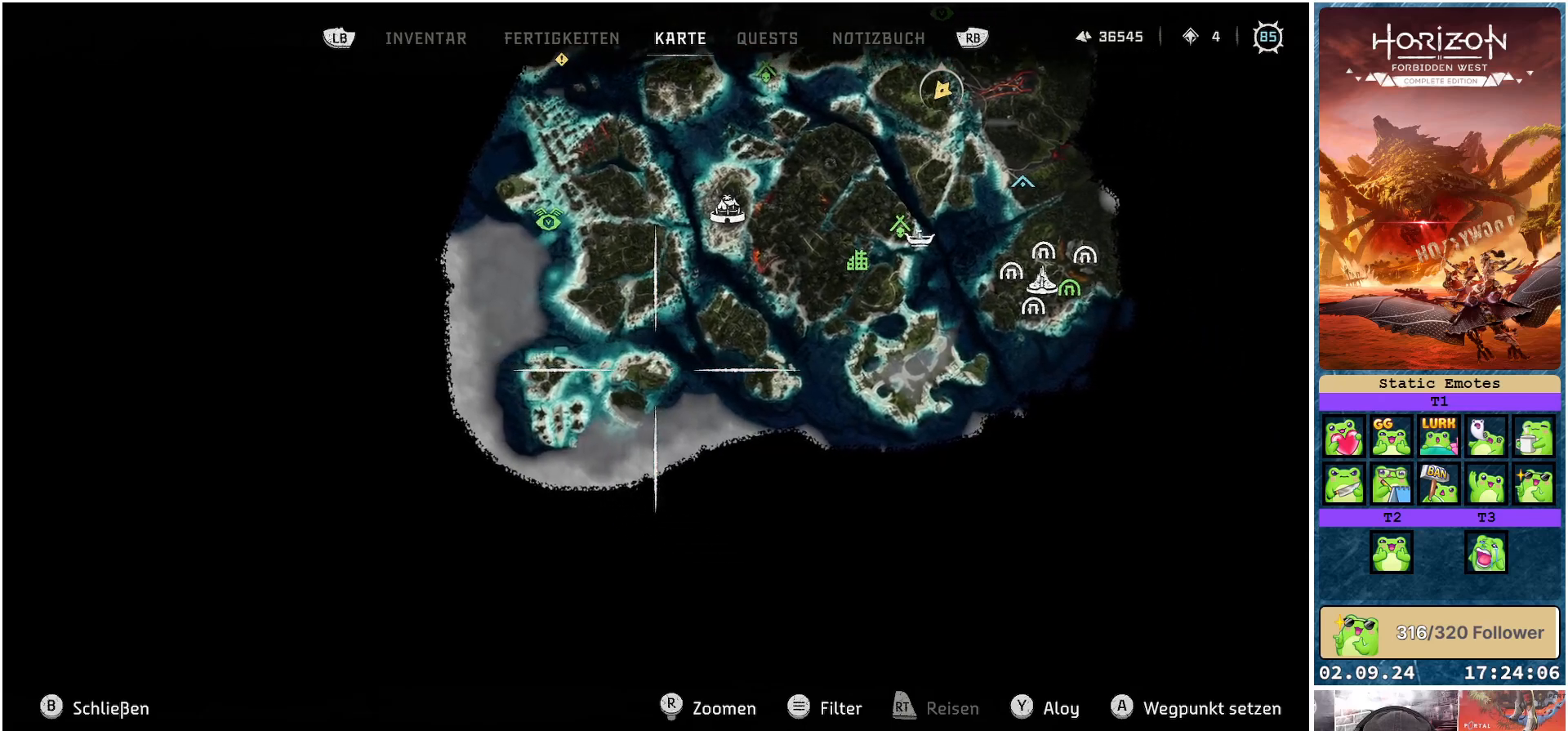
{"buttons": [], "left_stick": "right", "right_stick": "center", "events": []}
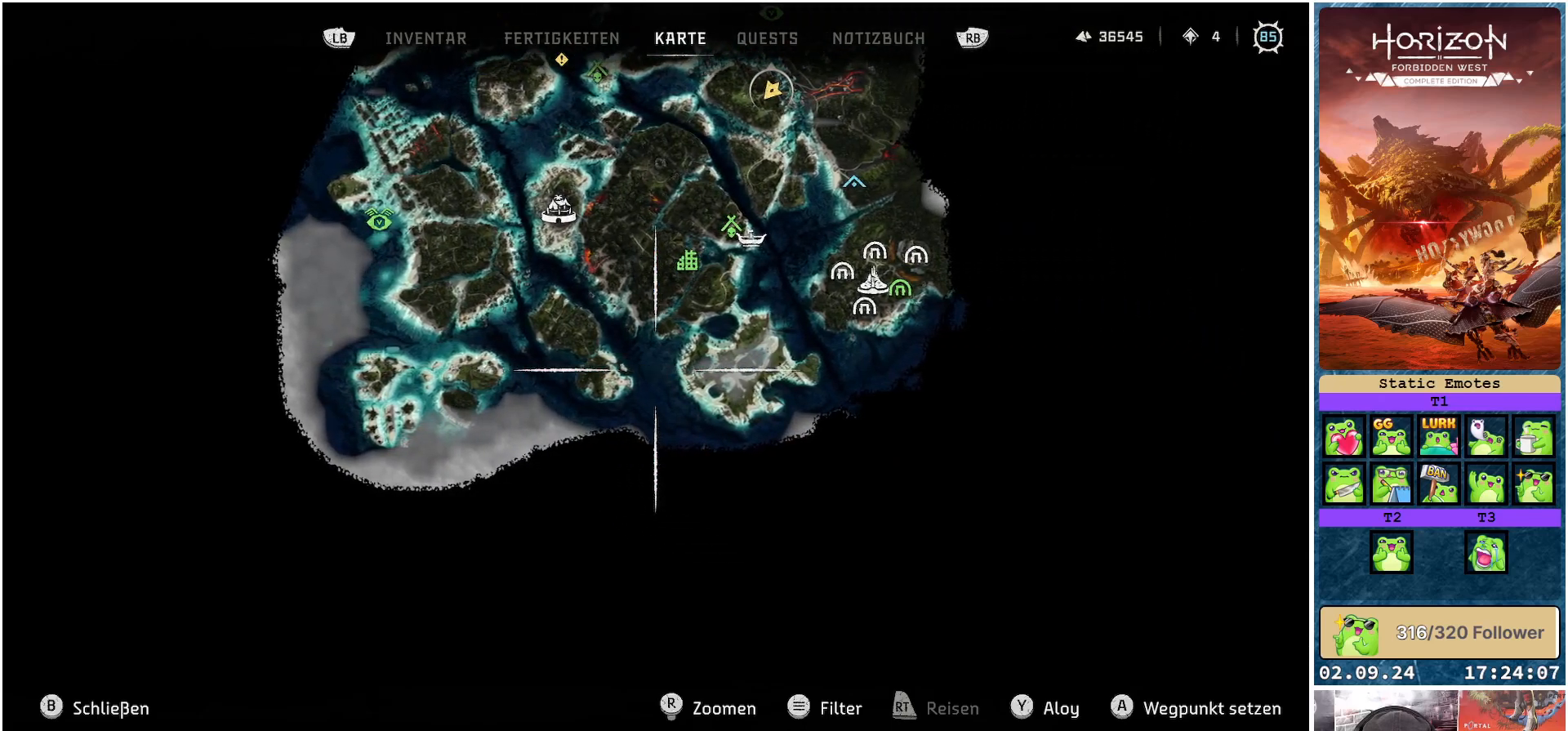
{"buttons": [], "left_stick": "up-right", "right_stick": "center", "events": [[300, "left_stick", "up-right"]]}
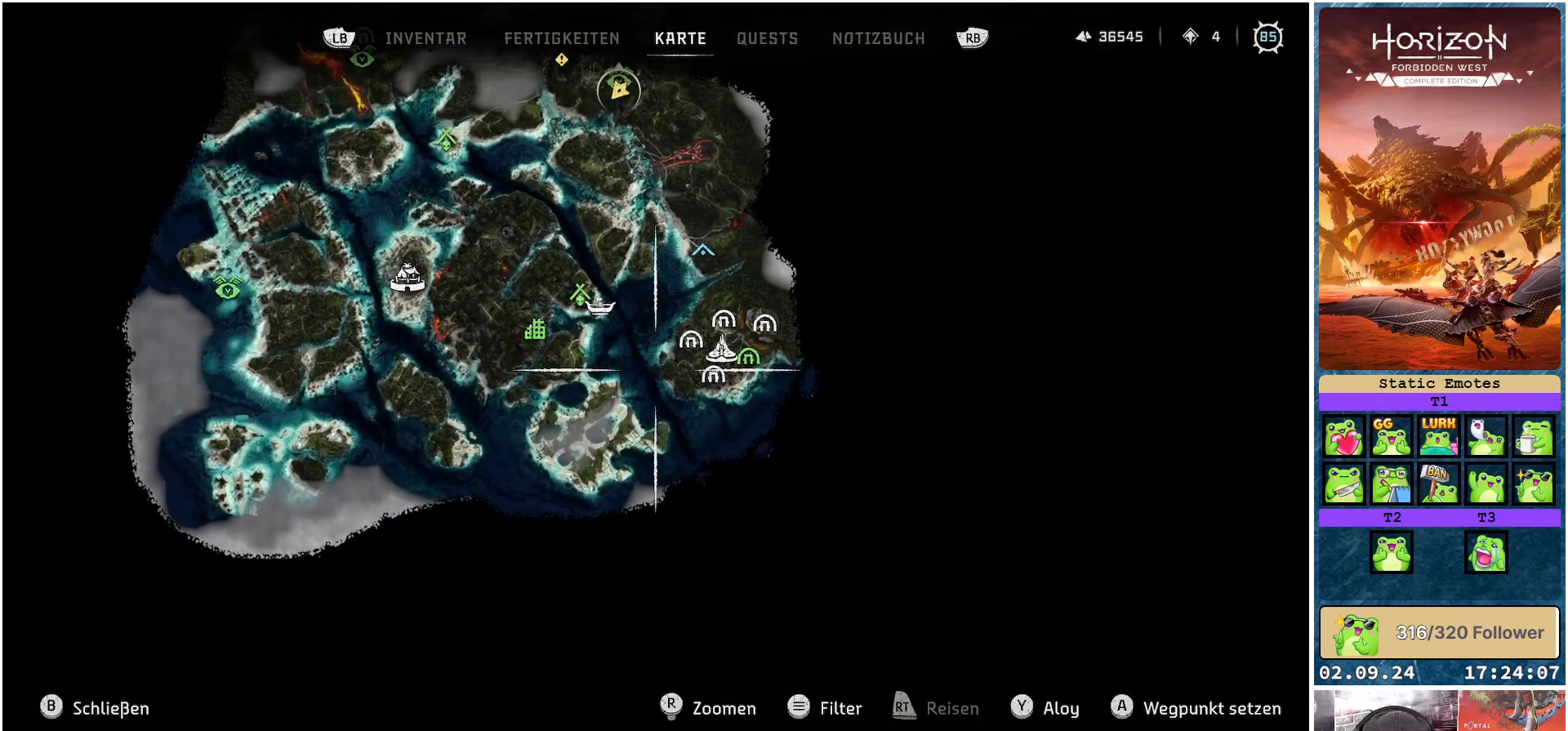
{"buttons": [], "left_stick": "up", "right_stick": "center", "events": [[133, "left_stick", "up"]]}
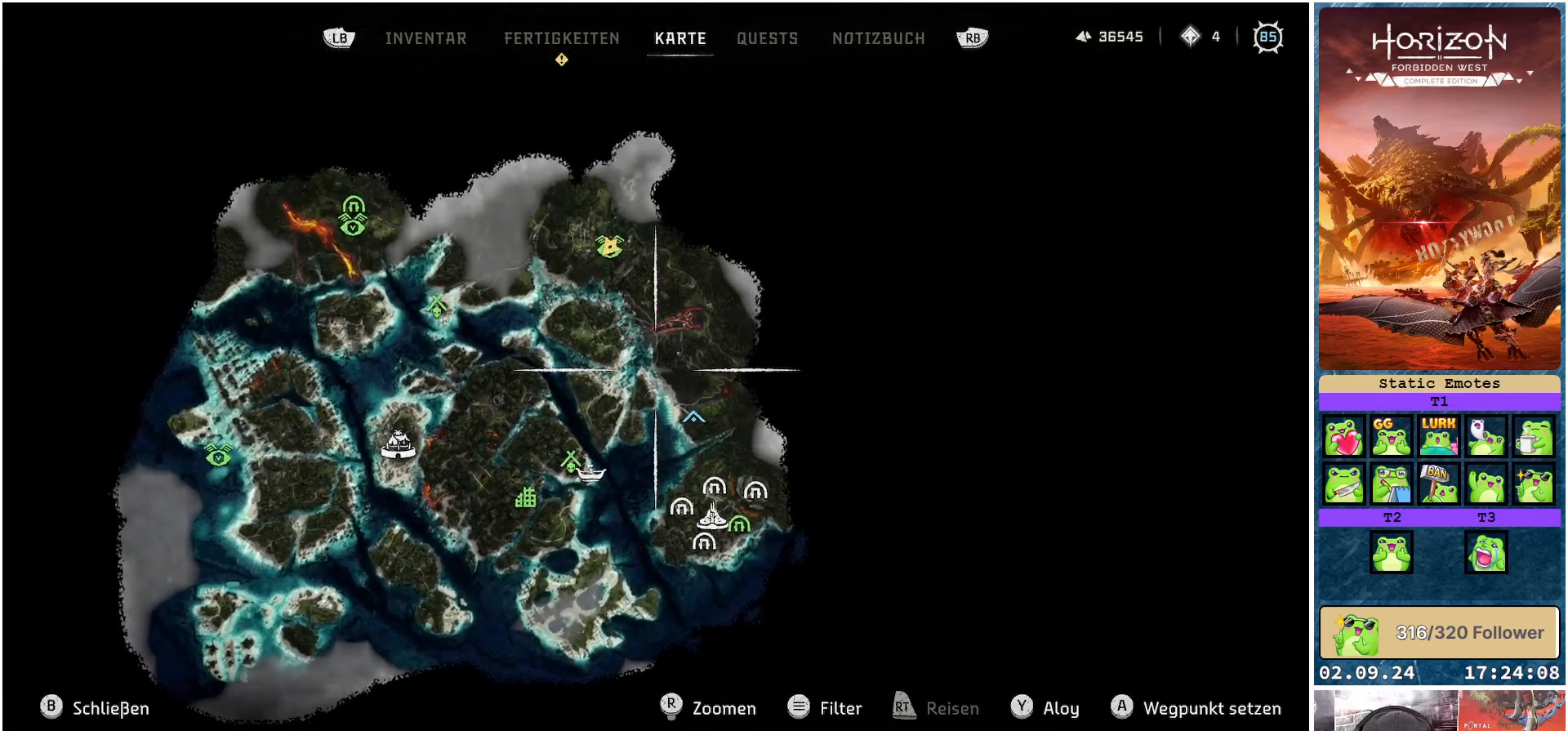
{"buttons": [], "left_stick": "center", "right_stick": "center", "events": [[217, "left_stick", "center"]]}
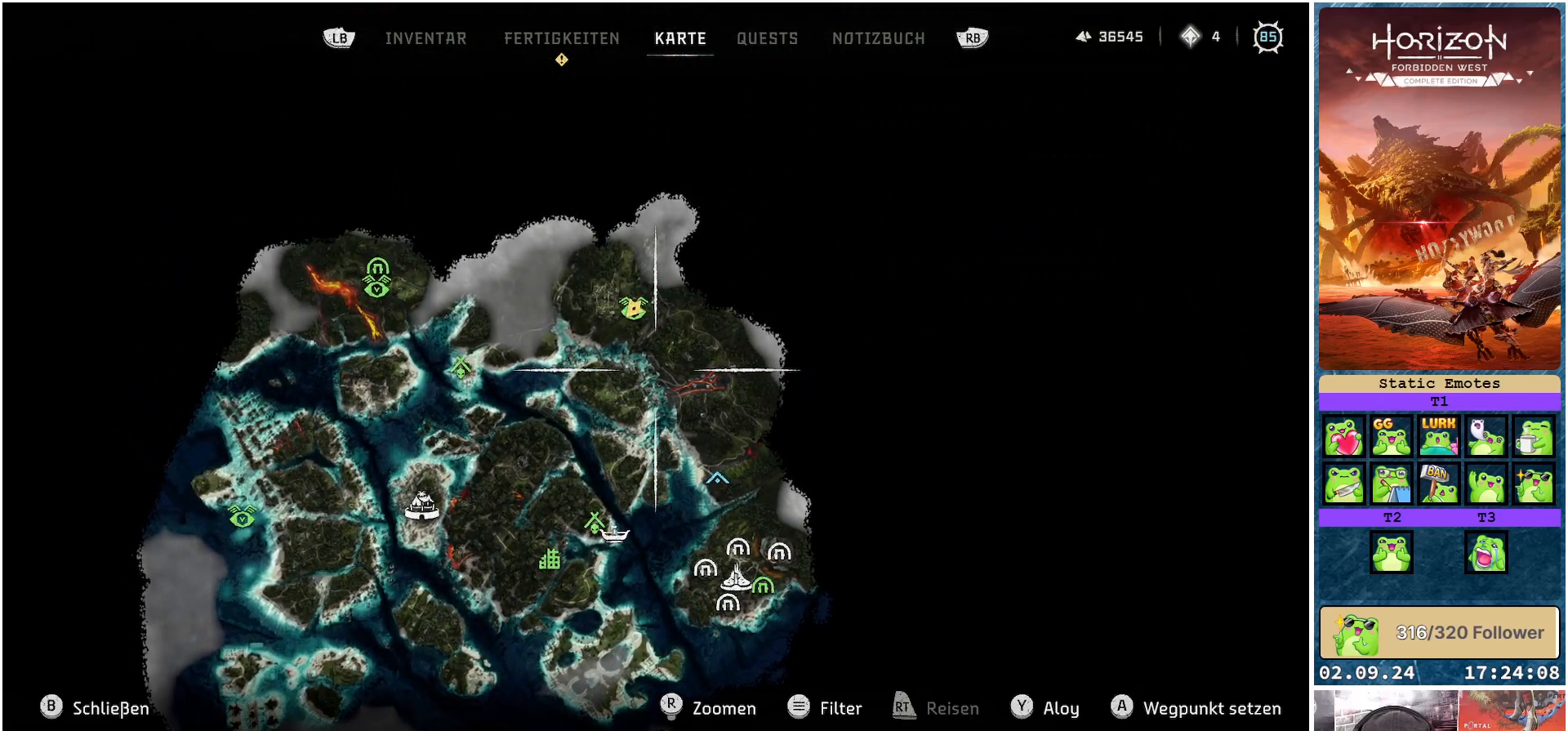
{"buttons": [], "left_stick": "center", "right_stick": "center", "events": []}
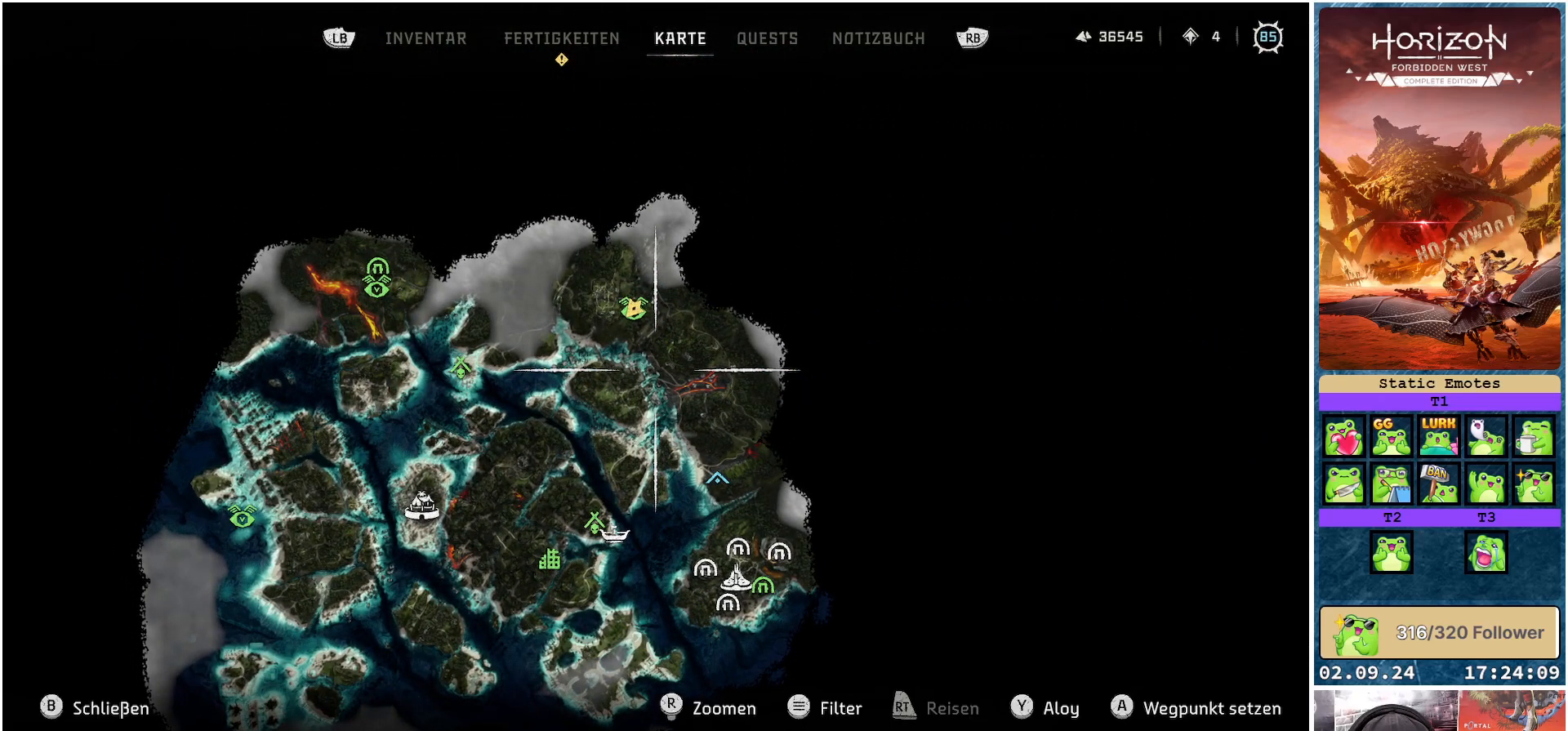
{"buttons": [], "left_stick": "center", "right_stick": "center", "events": []}
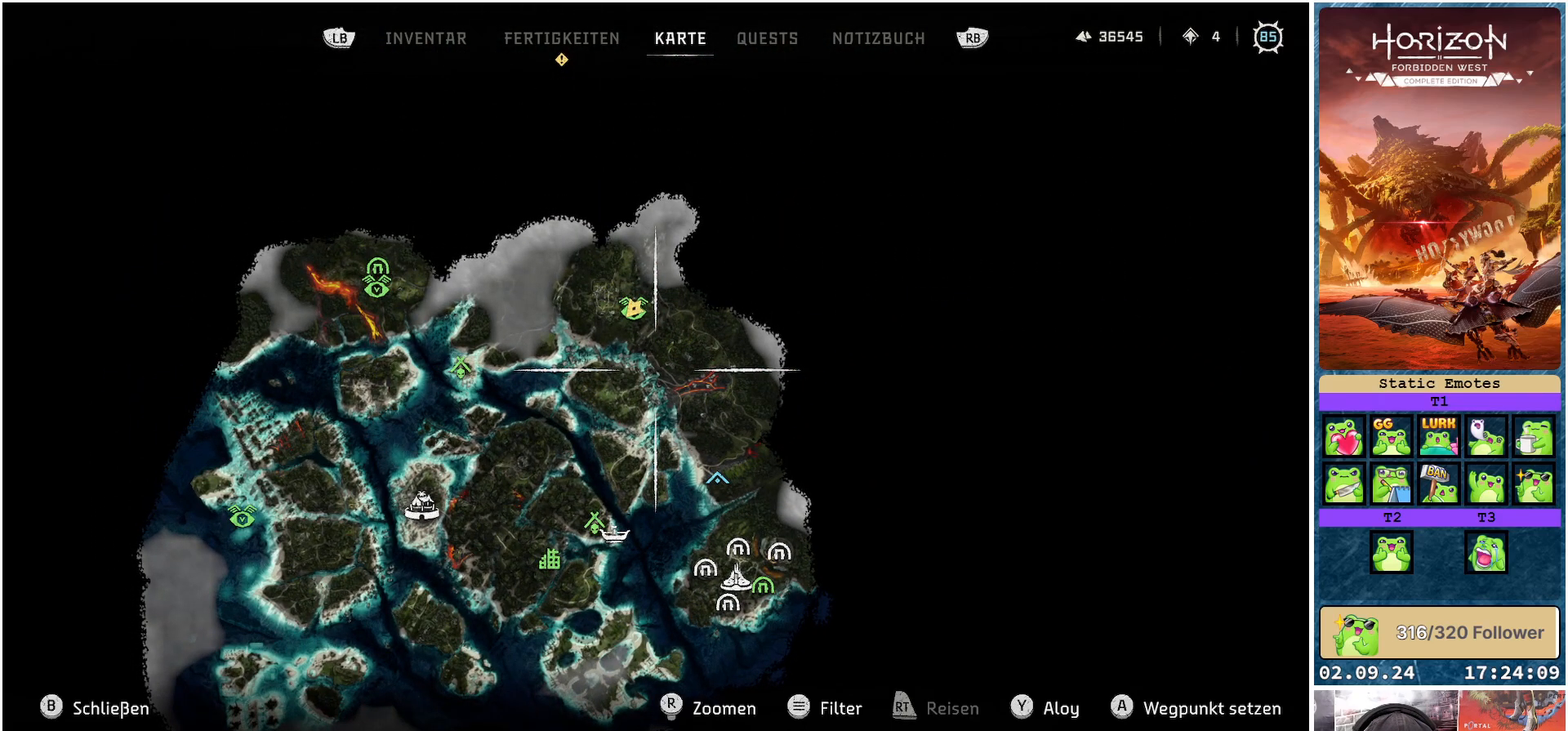
{"buttons": [], "left_stick": "center", "right_stick": "center", "events": []}
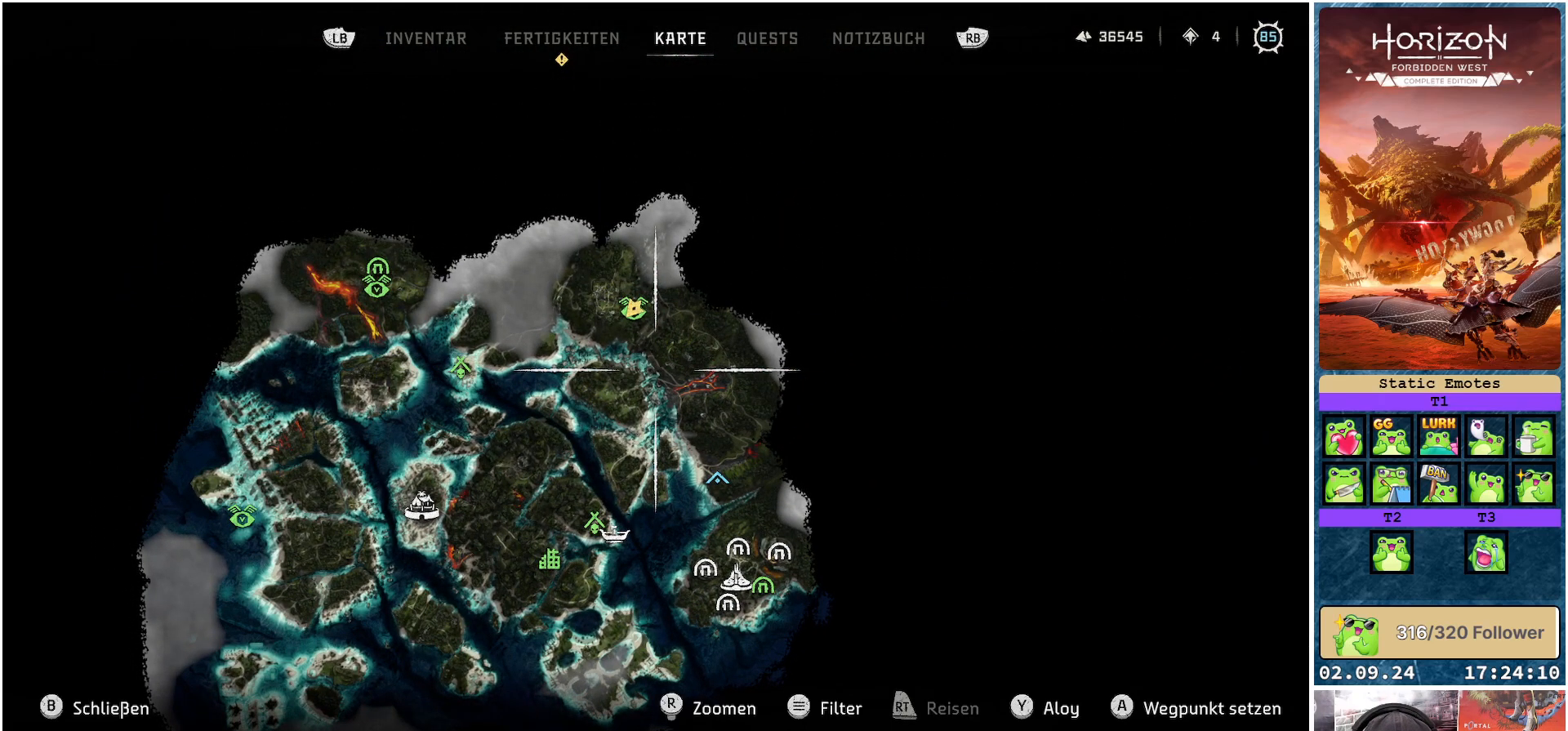
{"buttons": [], "left_stick": "center", "right_stick": "center", "events": []}
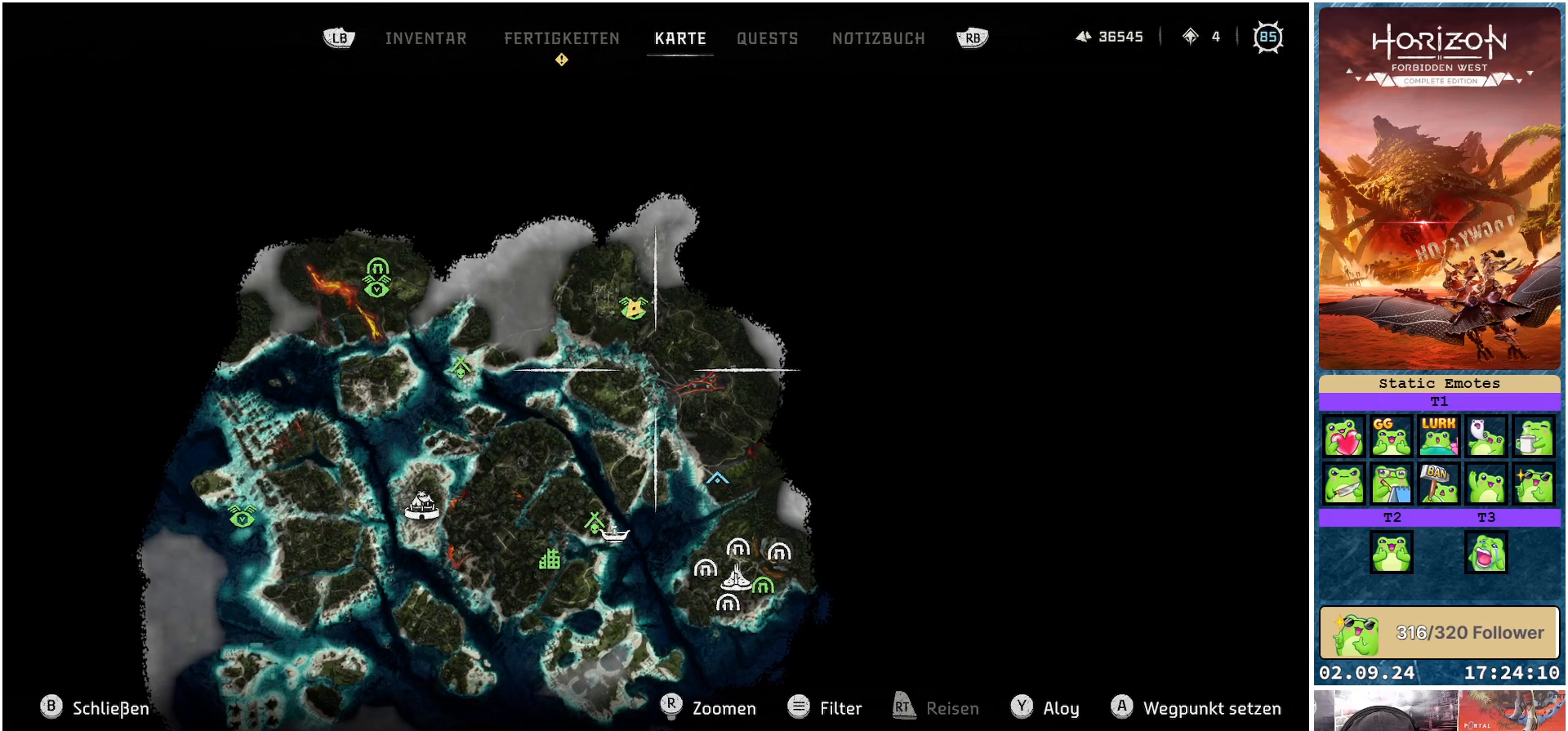
{"buttons": [], "left_stick": "center", "right_stick": "center", "events": [[233, "B", "down"], [350, "B", "up"]]}
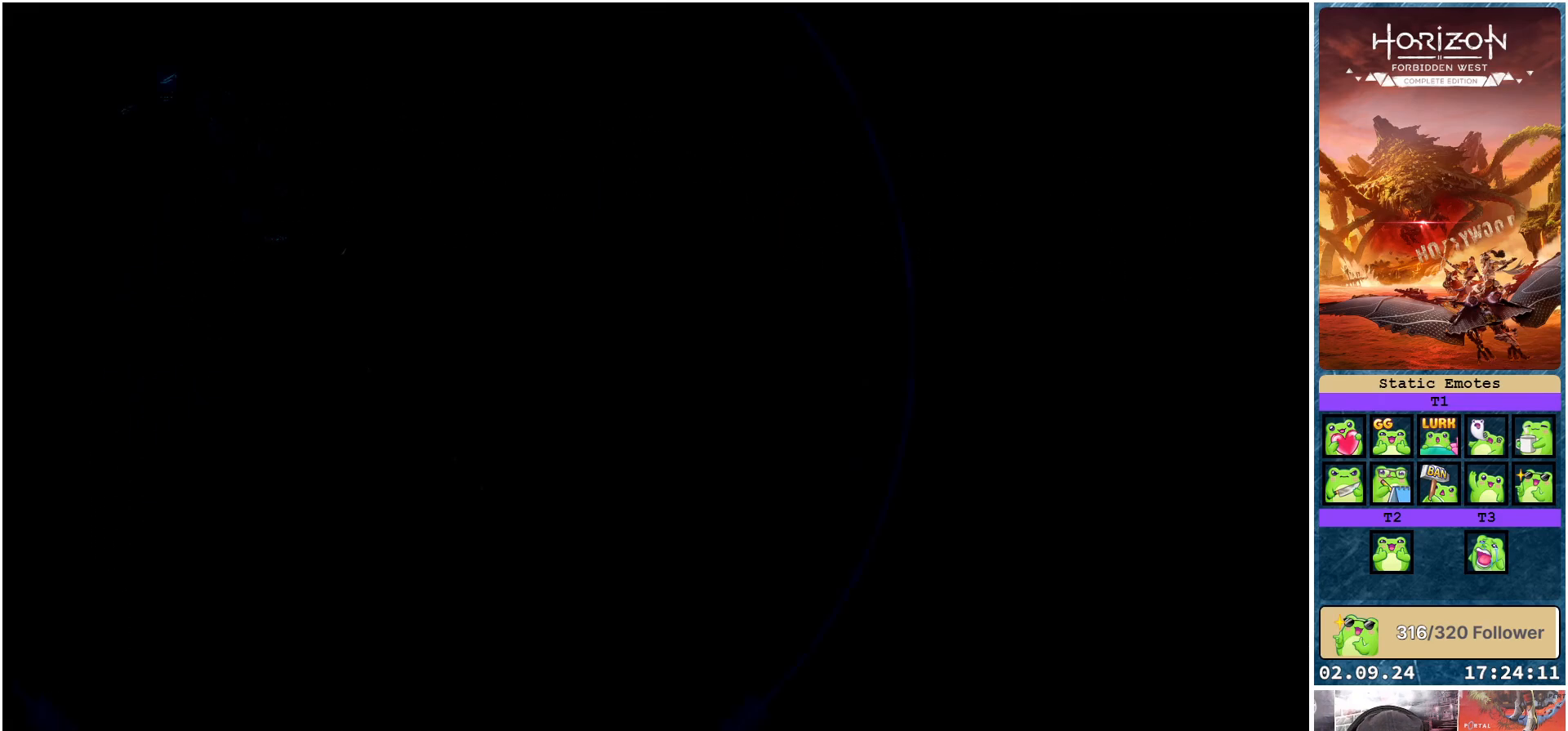
{"buttons": [], "left_stick": "right", "right_stick": "right", "events": [[117, "left_stick", "right"], [333, "right_stick", "right"]]}
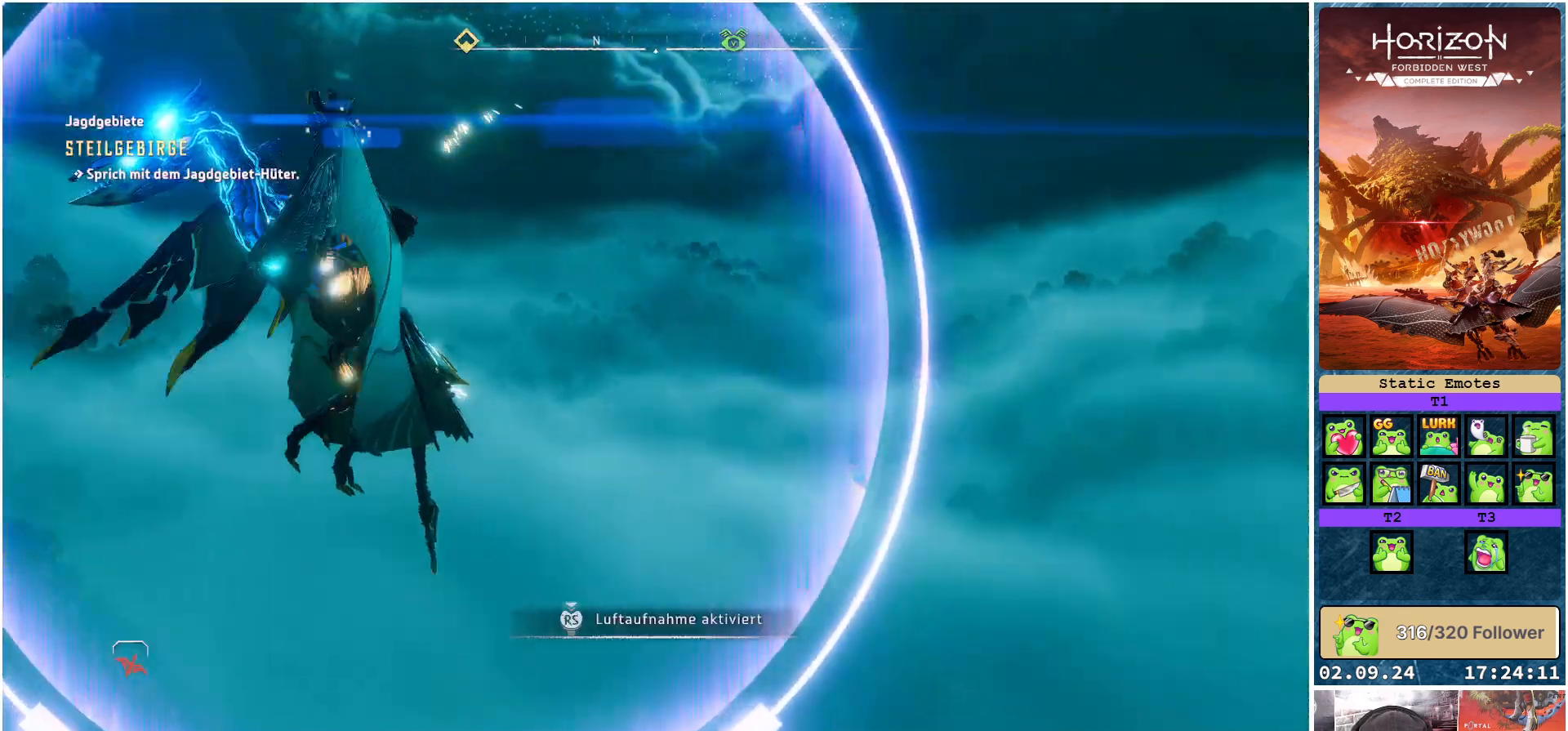
{"buttons": [], "left_stick": "right", "right_stick": "center", "events": [[233, "right_stick", "down-right"], [383, "right_stick", "center"]]}
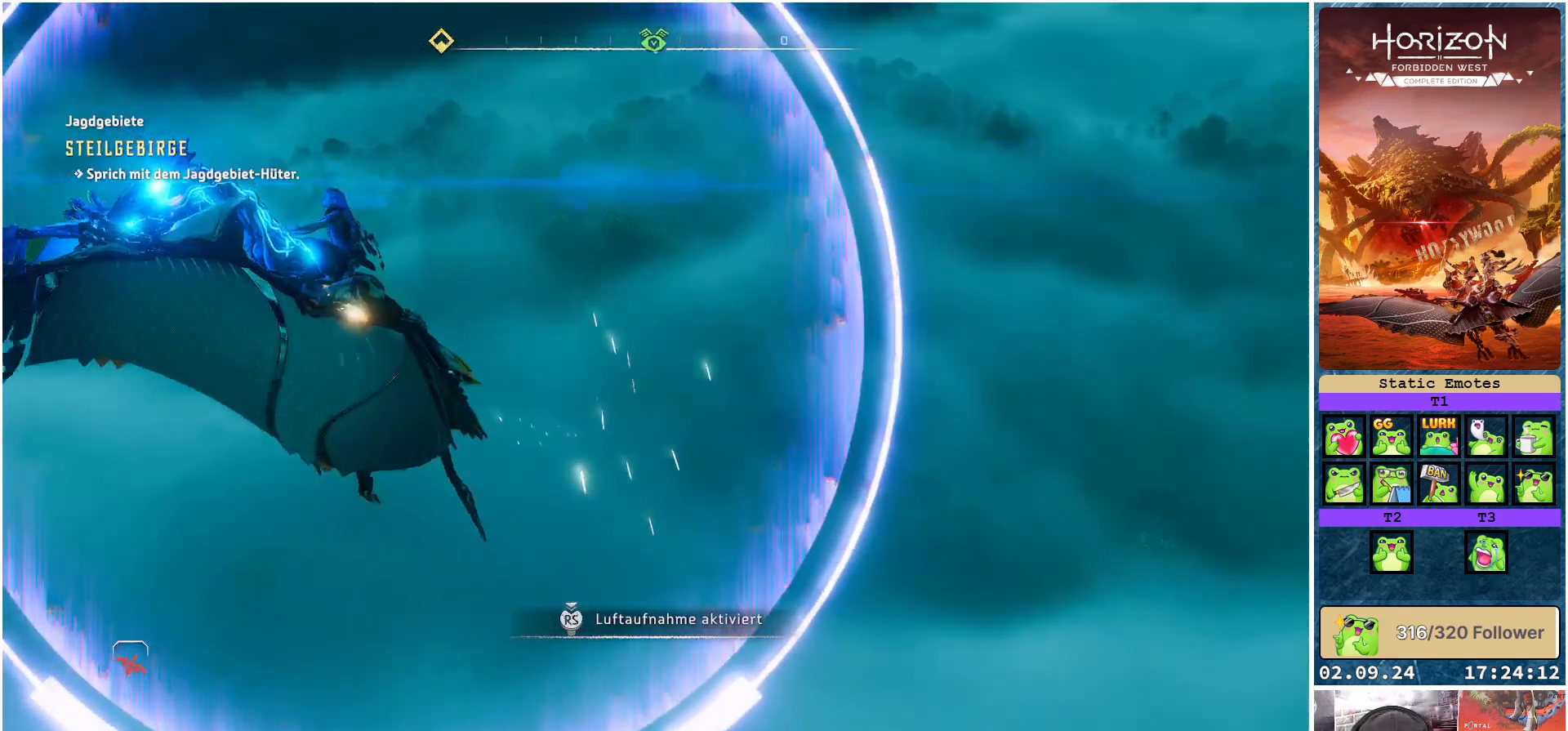
{"buttons": [], "left_stick": "right", "right_stick": "down-left", "events": [[283, "right_stick", "down-left"]]}
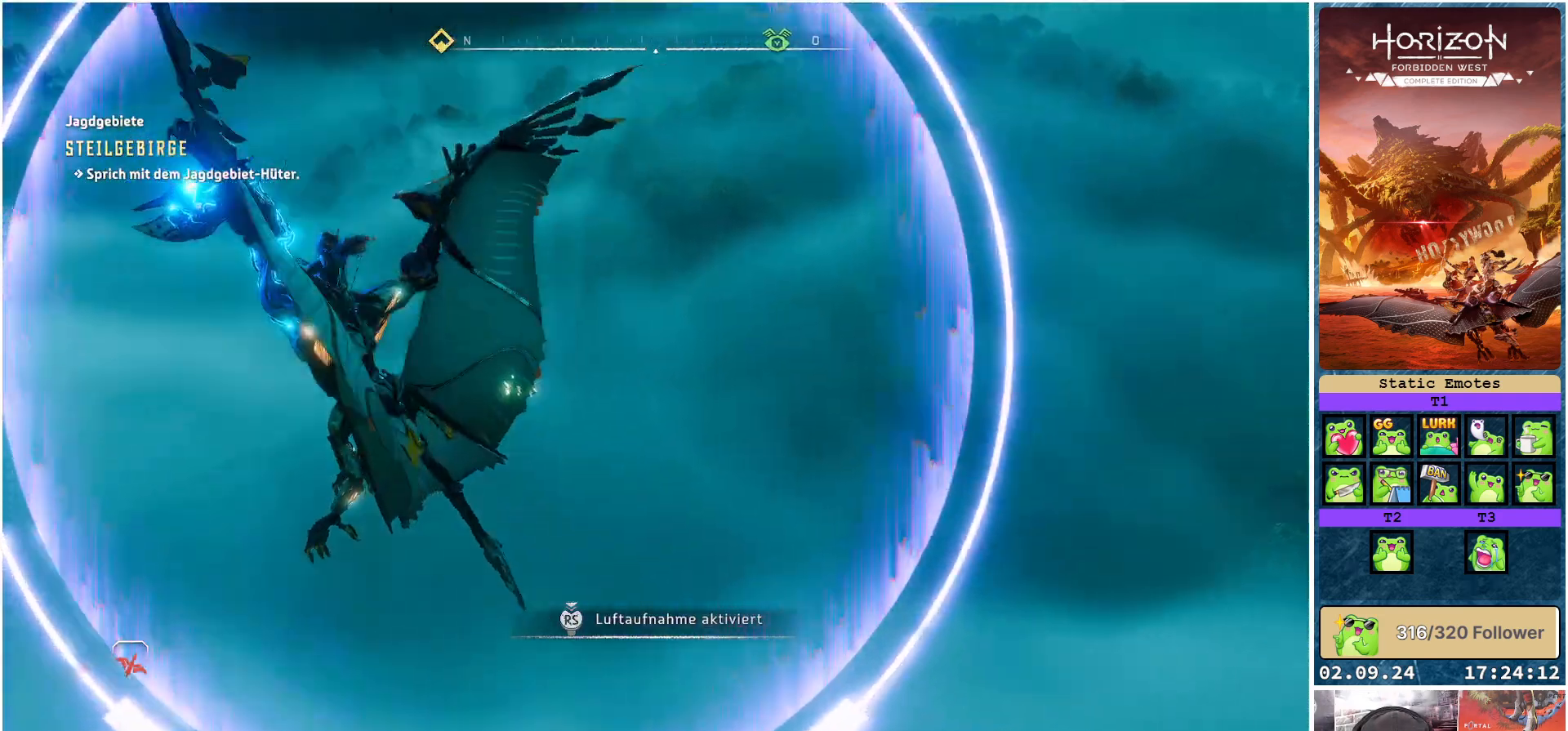
{"buttons": [], "left_stick": "up-right", "right_stick": "center", "events": [[217, "right_stick", "center"], [450, "left_stick", "up-right"]]}
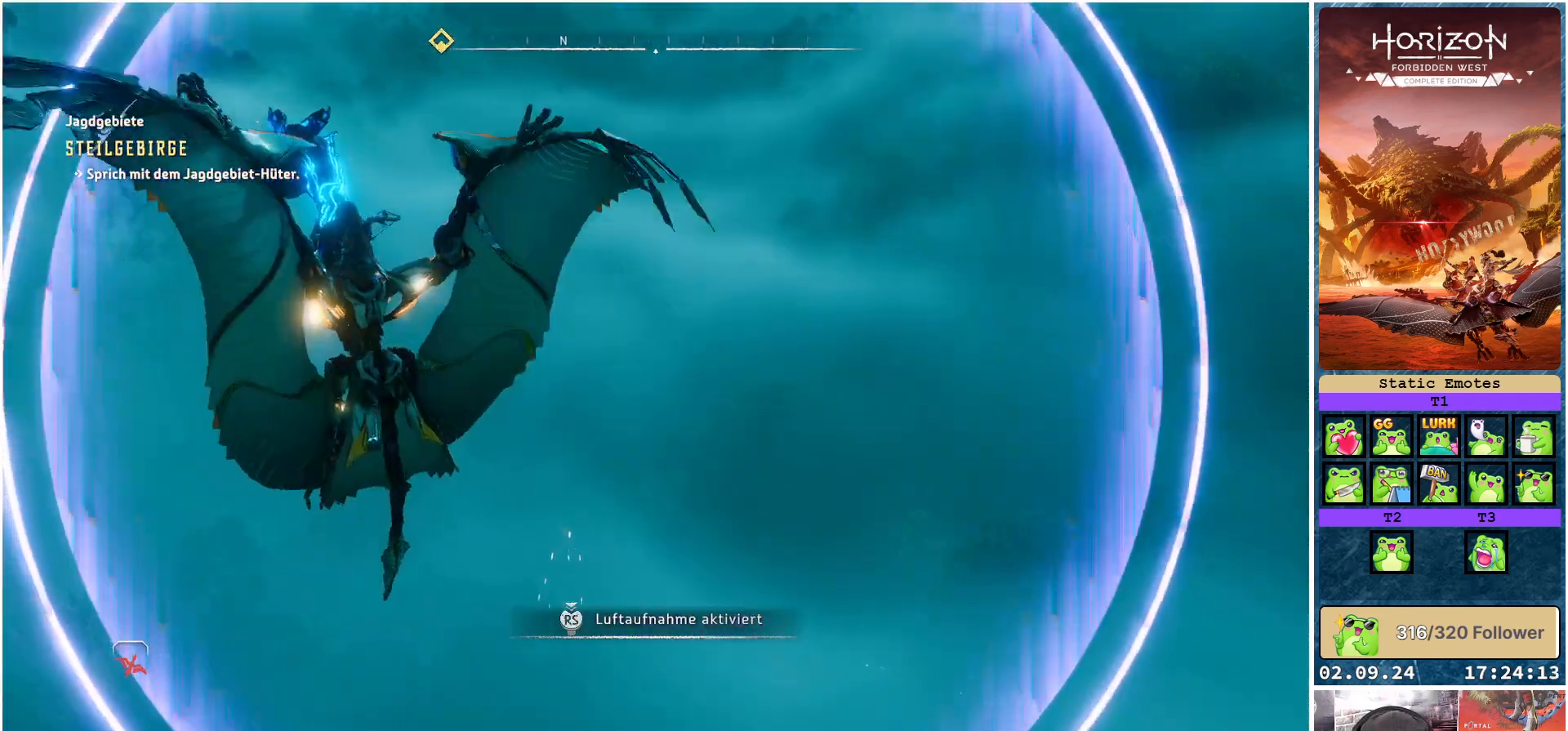
{"buttons": [], "left_stick": "up-left", "right_stick": "left", "events": [[100, "right_stick", "down-left"], [283, "right_stick", "left"], [450, "left_stick", "up-left"]]}
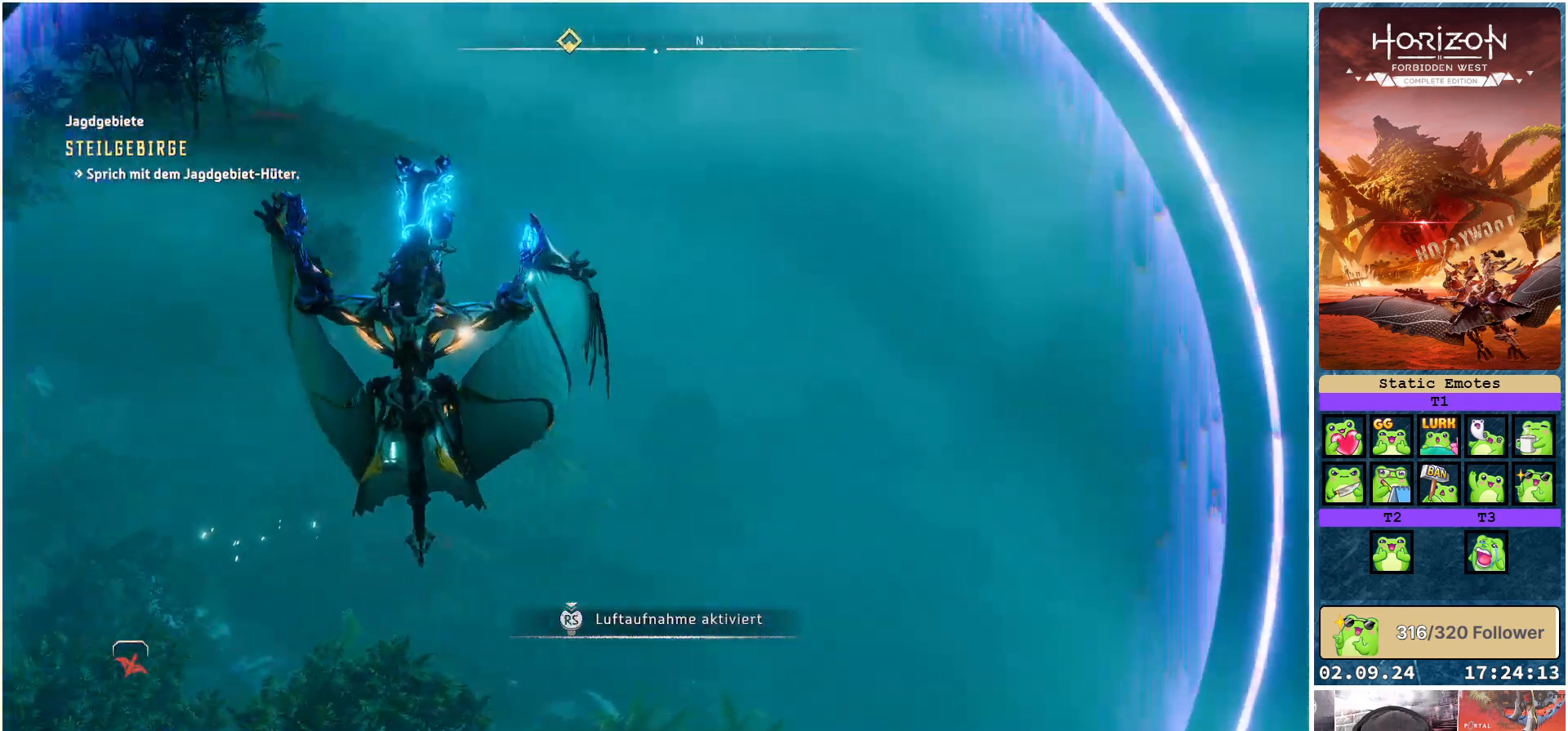
{"buttons": [], "left_stick": "up-left", "right_stick": "center", "events": [[317, "right_stick", "center"]]}
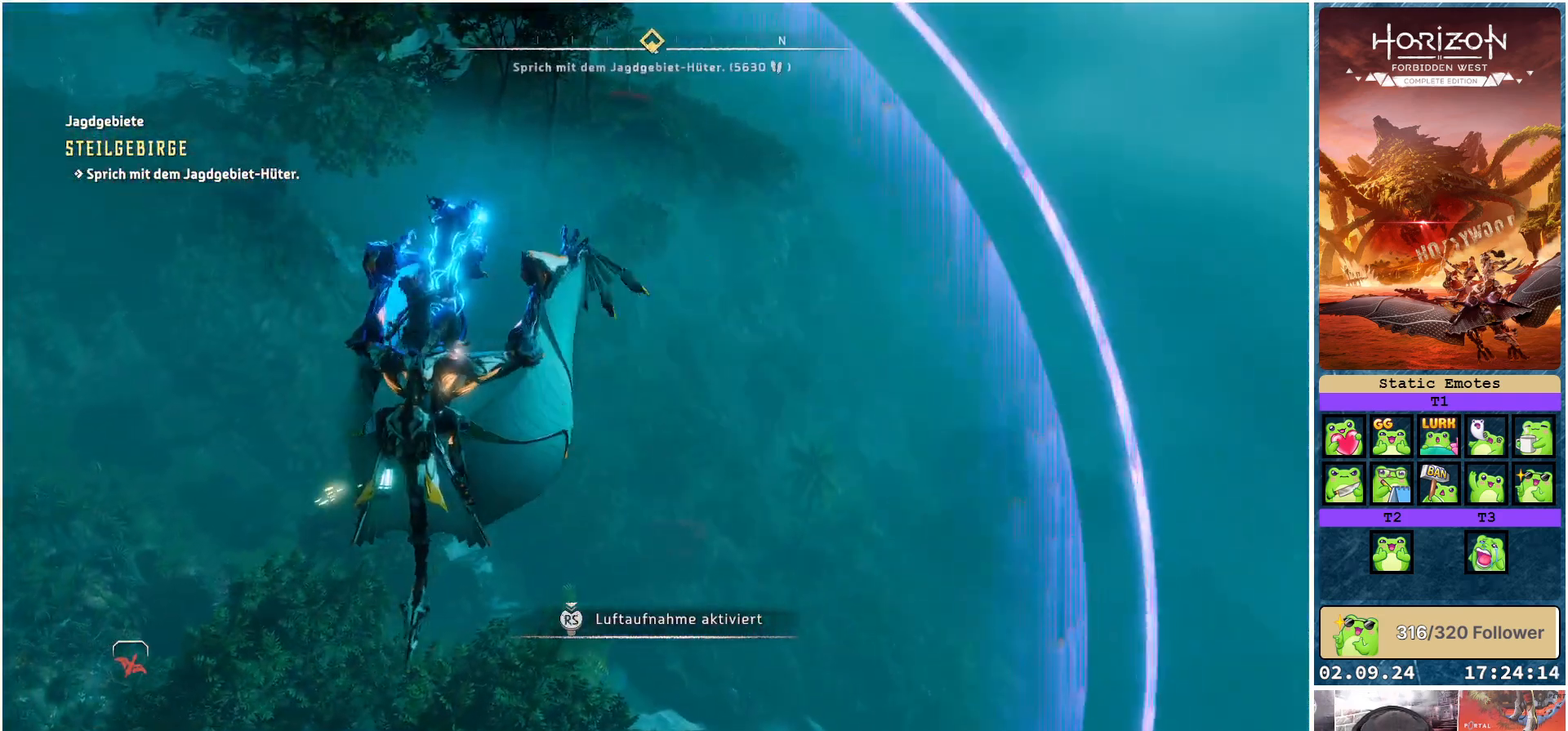
{"buttons": [], "left_stick": "up-left", "right_stick": "center", "events": []}
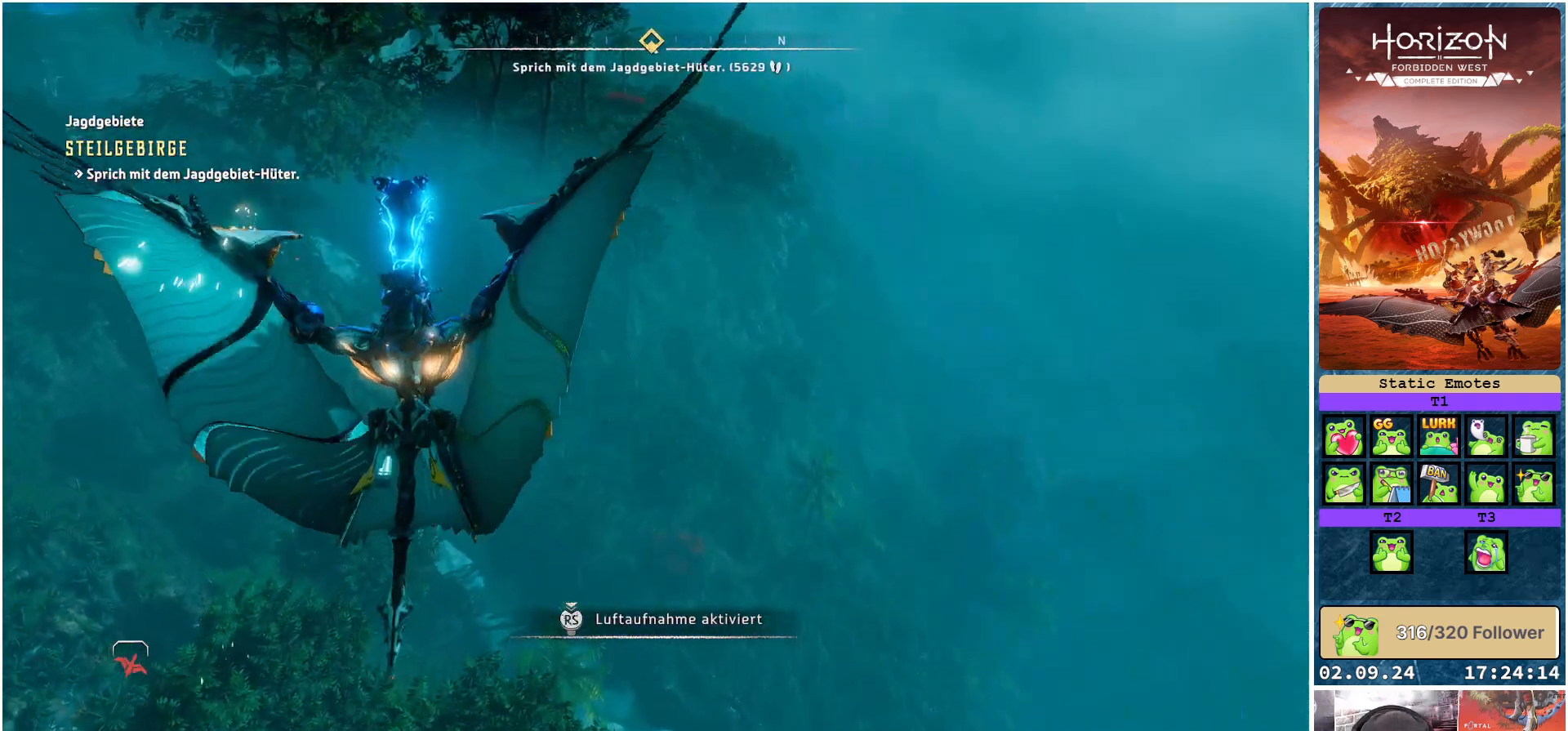
{"buttons": ["A"], "left_stick": "center", "right_stick": "center", "events": [[183, "A", "down"], [300, "left_stick", "center"]]}
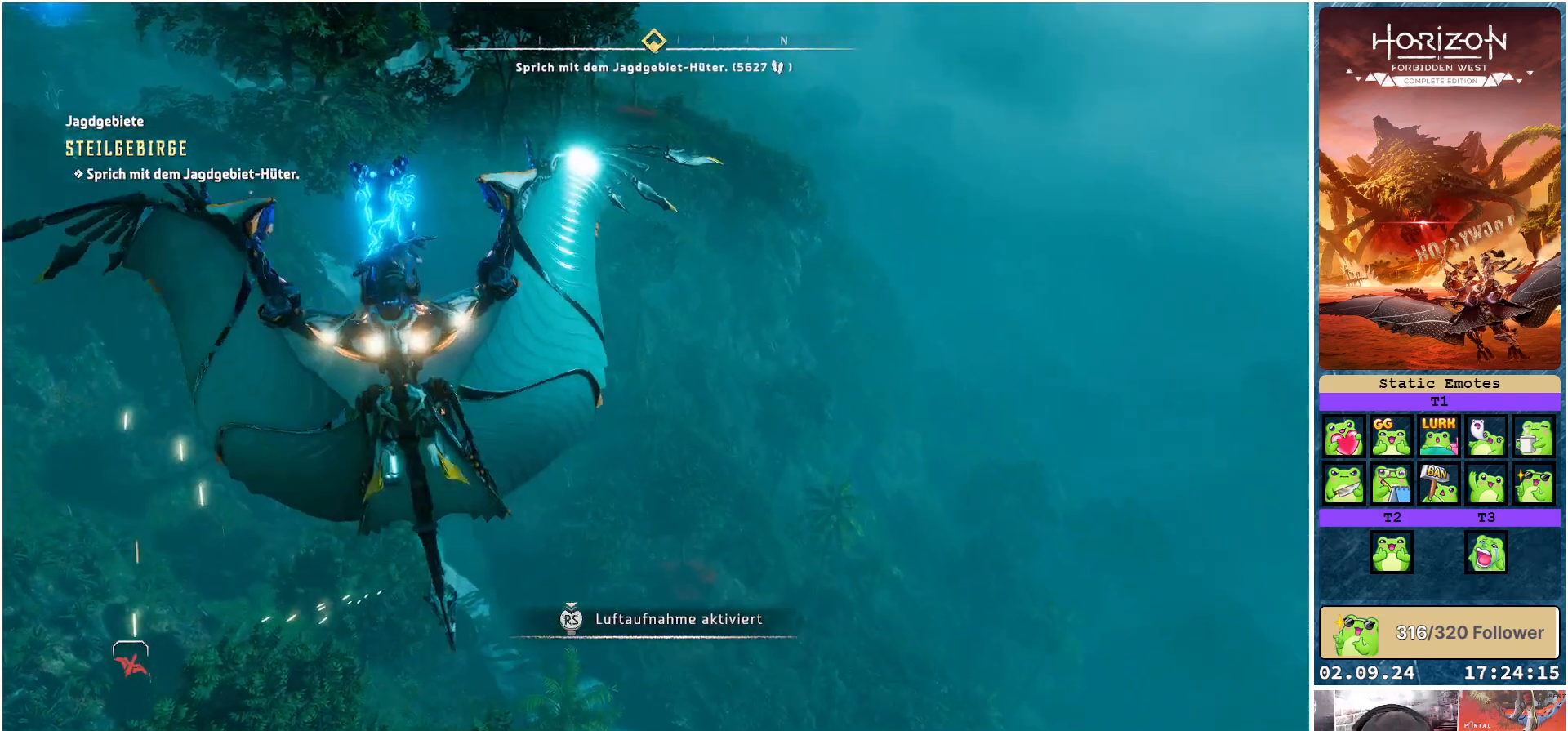
{"buttons": ["A"], "left_stick": "center", "right_stick": "center", "events": []}
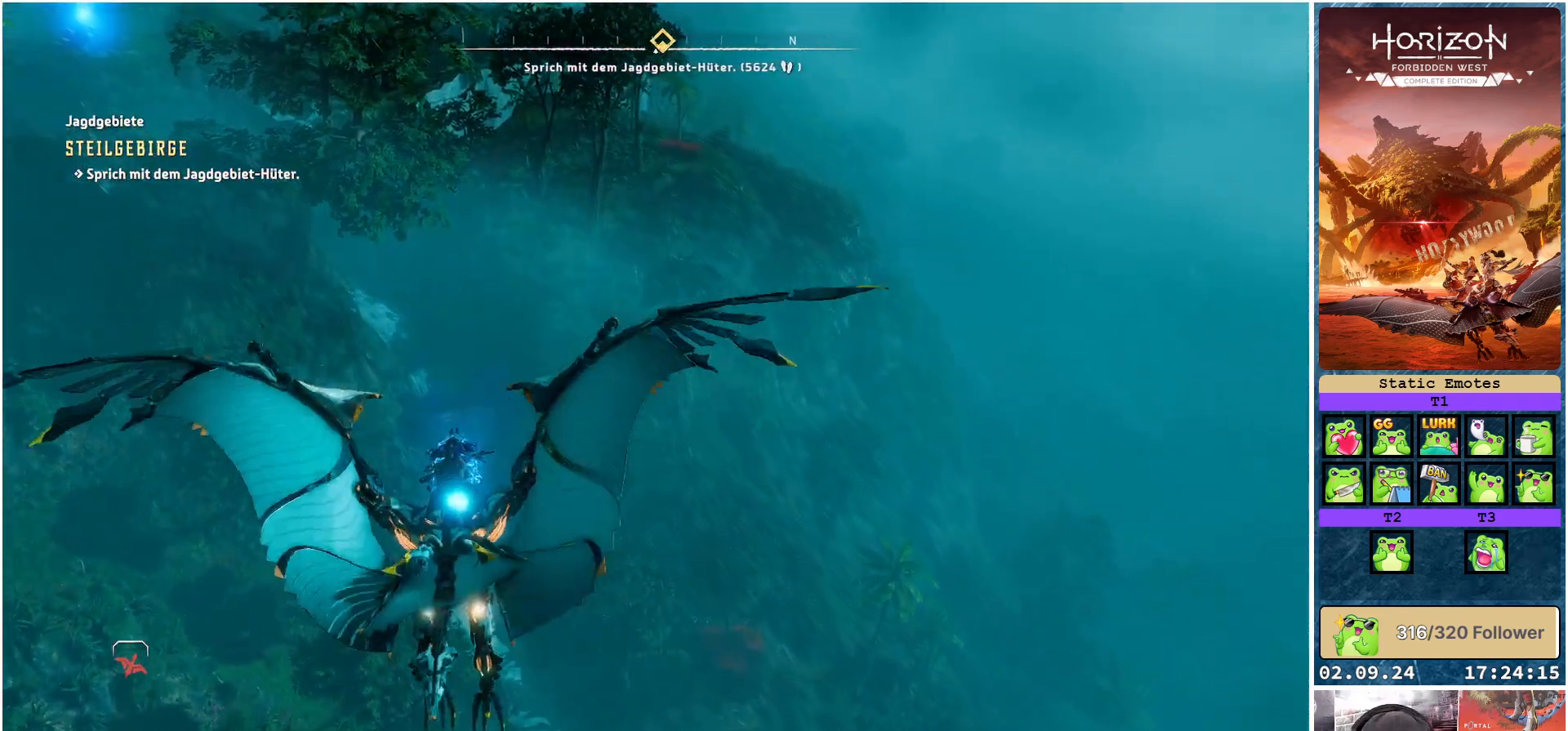
{"buttons": ["A"], "left_stick": "down-left", "right_stick": "center", "events": [[17, "left_stick", "left"], [117, "left_stick", "down-left"]]}
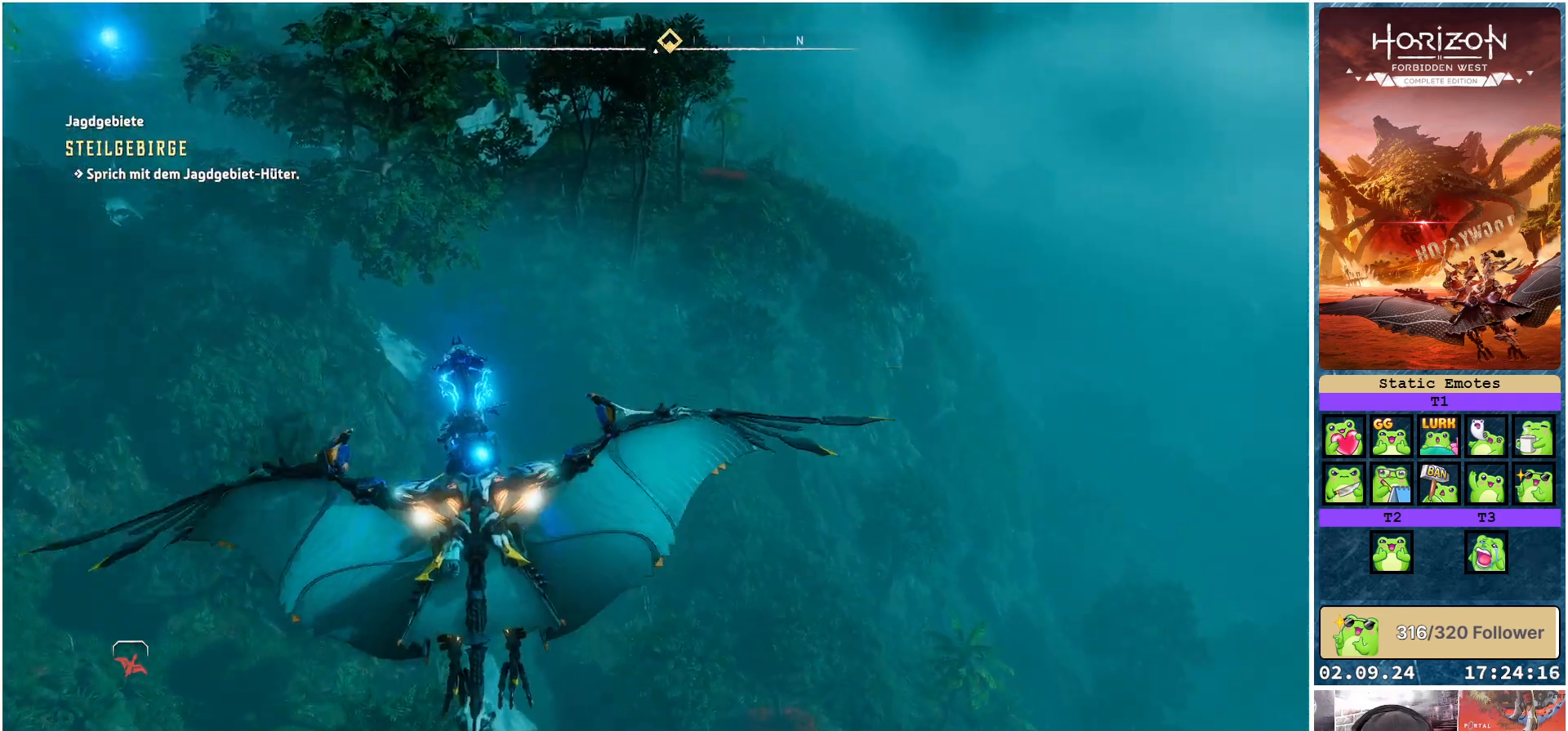
{"buttons": ["A"], "left_stick": "down-left", "right_stick": "center", "events": []}
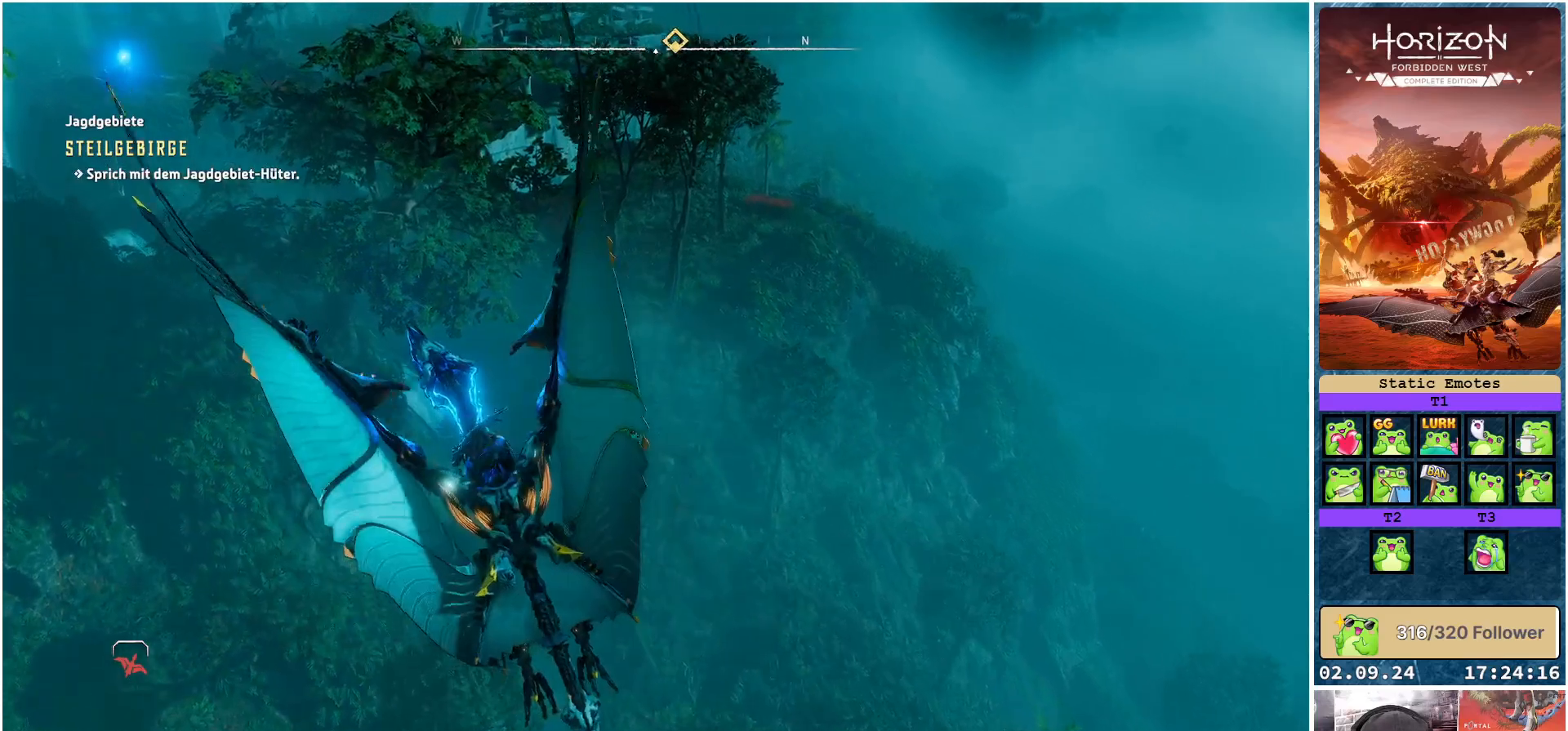
{"buttons": ["A"], "left_stick": "down", "right_stick": "center", "events": [[283, "left_stick", "down"]]}
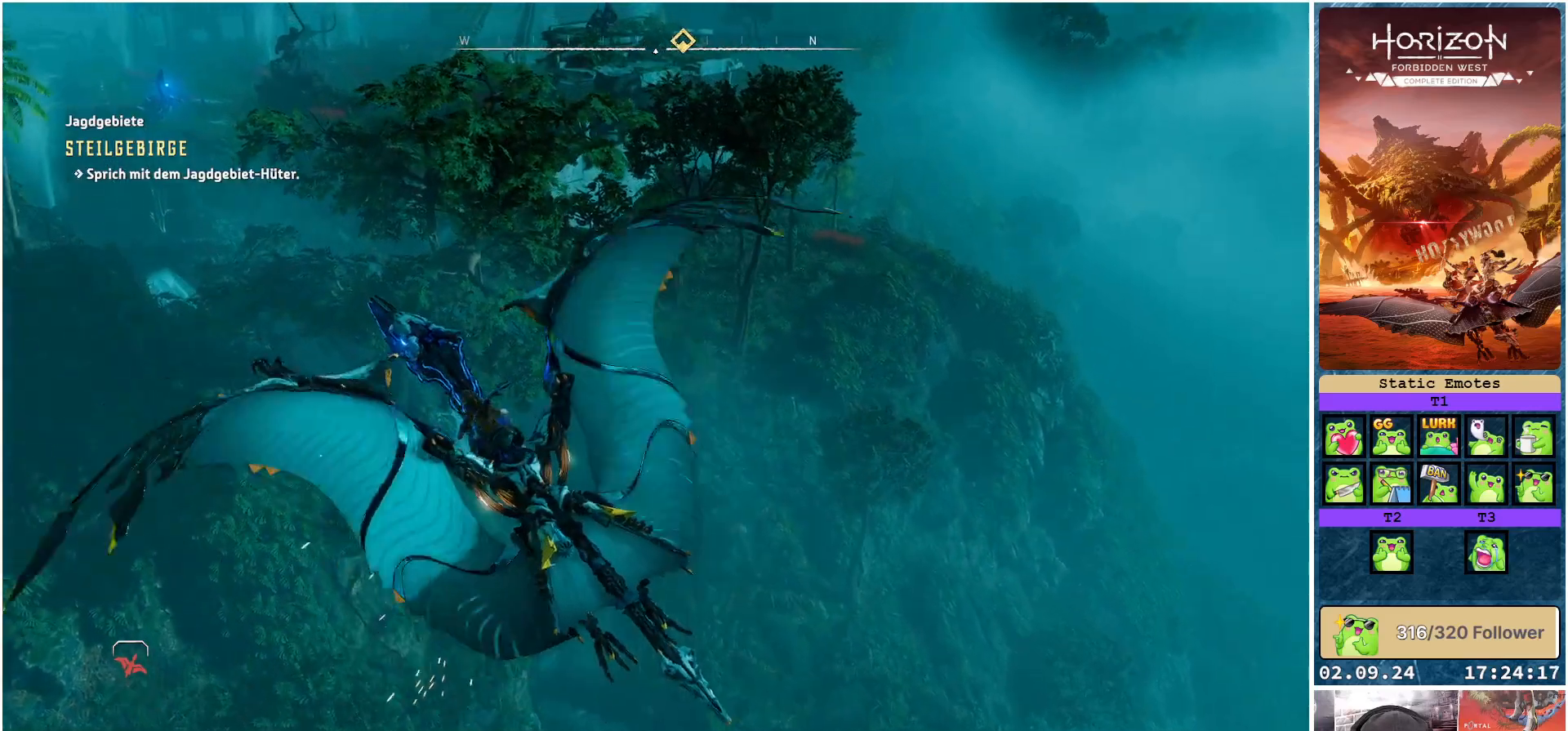
{"buttons": [], "left_stick": "down-right", "right_stick": "center", "events": [[167, "left_stick", "down-right"], [433, "A", "up"]]}
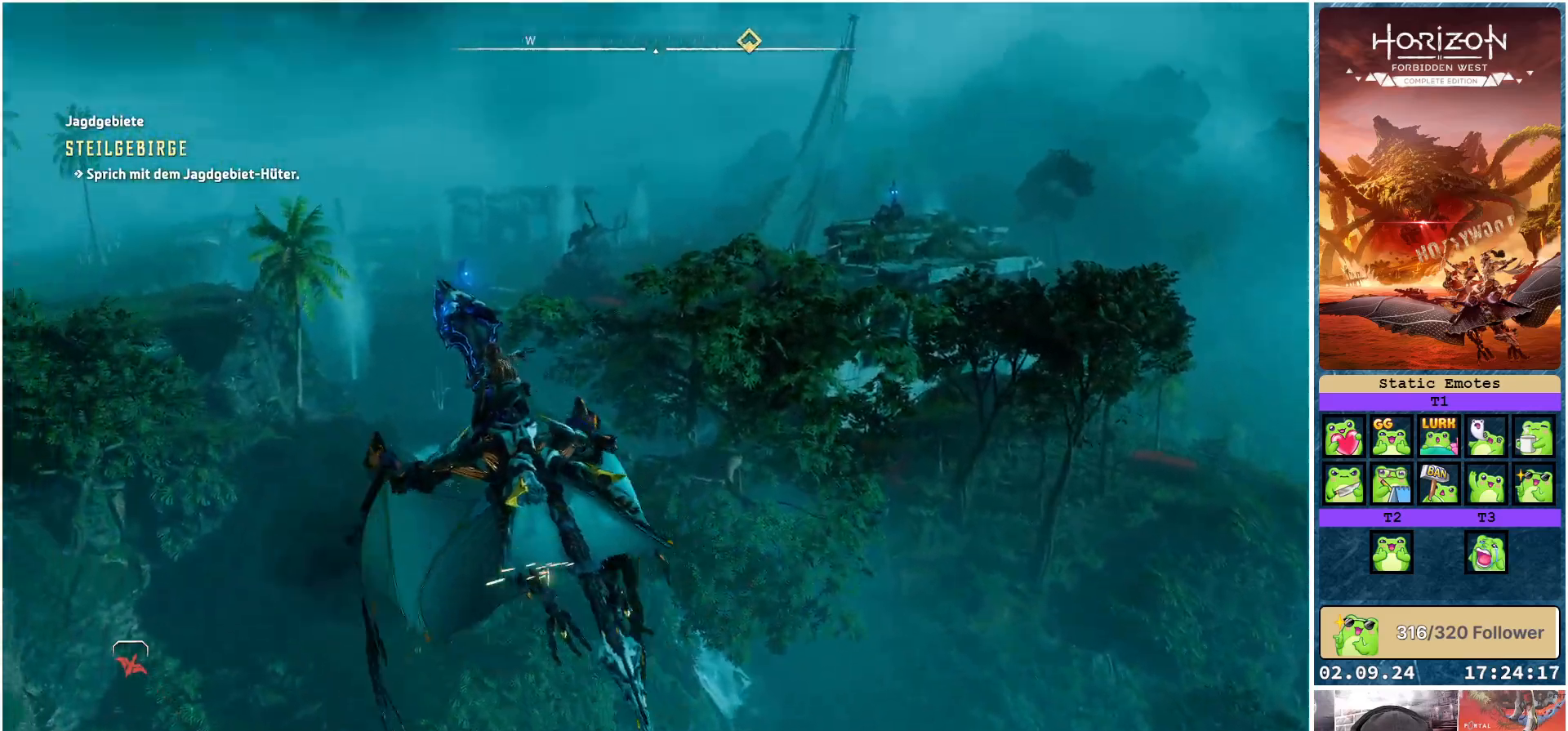
{"buttons": [], "left_stick": "center", "right_stick": "center", "events": [[183, "left_stick", "right"], [200, "right_stick", "down-left"], [367, "right_stick", "center"], [433, "left_stick", "center"]]}
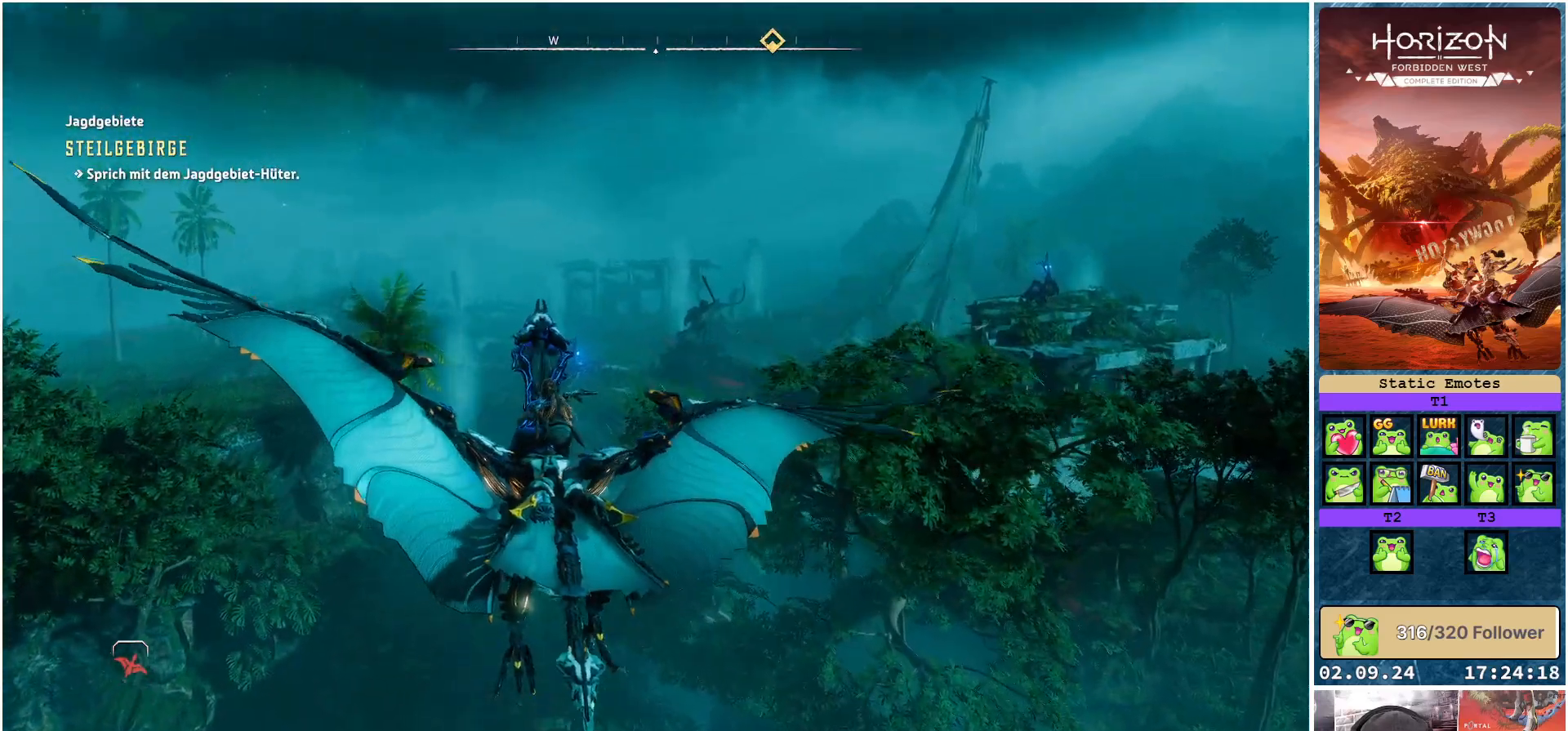
{"buttons": ["R3"], "left_stick": "center", "right_stick": "center", "events": [[133, "R3", "down"]]}